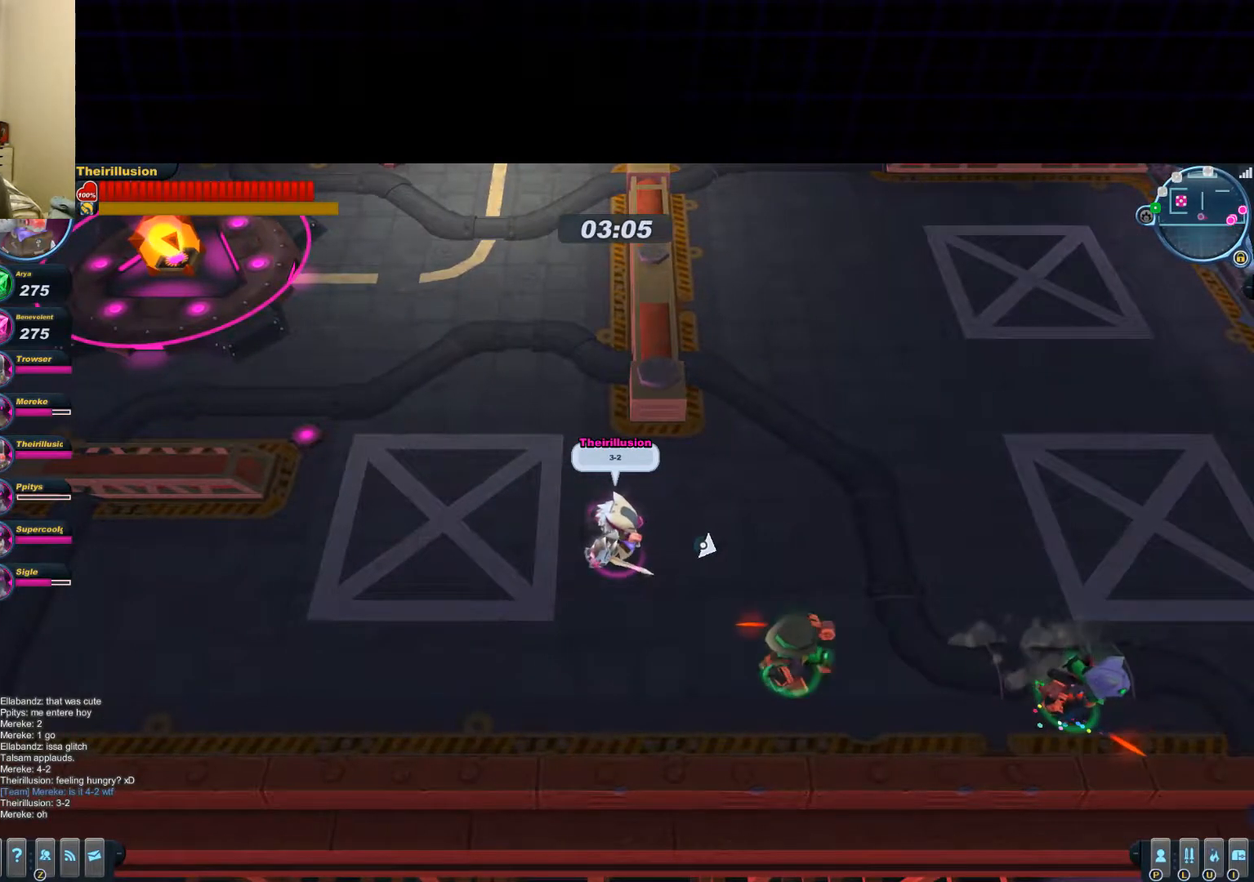
Gameplay with keyboard and mouse; each line is a JSON object with the keys and mouse buttons held at the frame after it. "events" lists presses ("down") and releases ("up") of "1", "2", "3", "4", "5", "a", "alt", "c", "ctrl", "d", "e", "f", "q", "r", "s", "shift", "space", "tab", "v", "w", "x", "z", "mouse_left", "mouse_middle", "mouse_right", "mouse_wheel_up" and "mouse_wheel_down" between this image and that frame as [ms after this image, input, new state], when the widget could be followed in between. "mouse_left", "mouse_middle", "mouse_right", "mouse_wheel_up", "mouse_wheel_down" = the "left", "middle", "right", "wheel_up", "wheel_down" buttons of the "mouse" list. No other keys are recorded. Mouse movement is not recorded.
{"keys": [], "mouse": [], "events": [[50, "a", "down"], [367, "a", "up"]]}
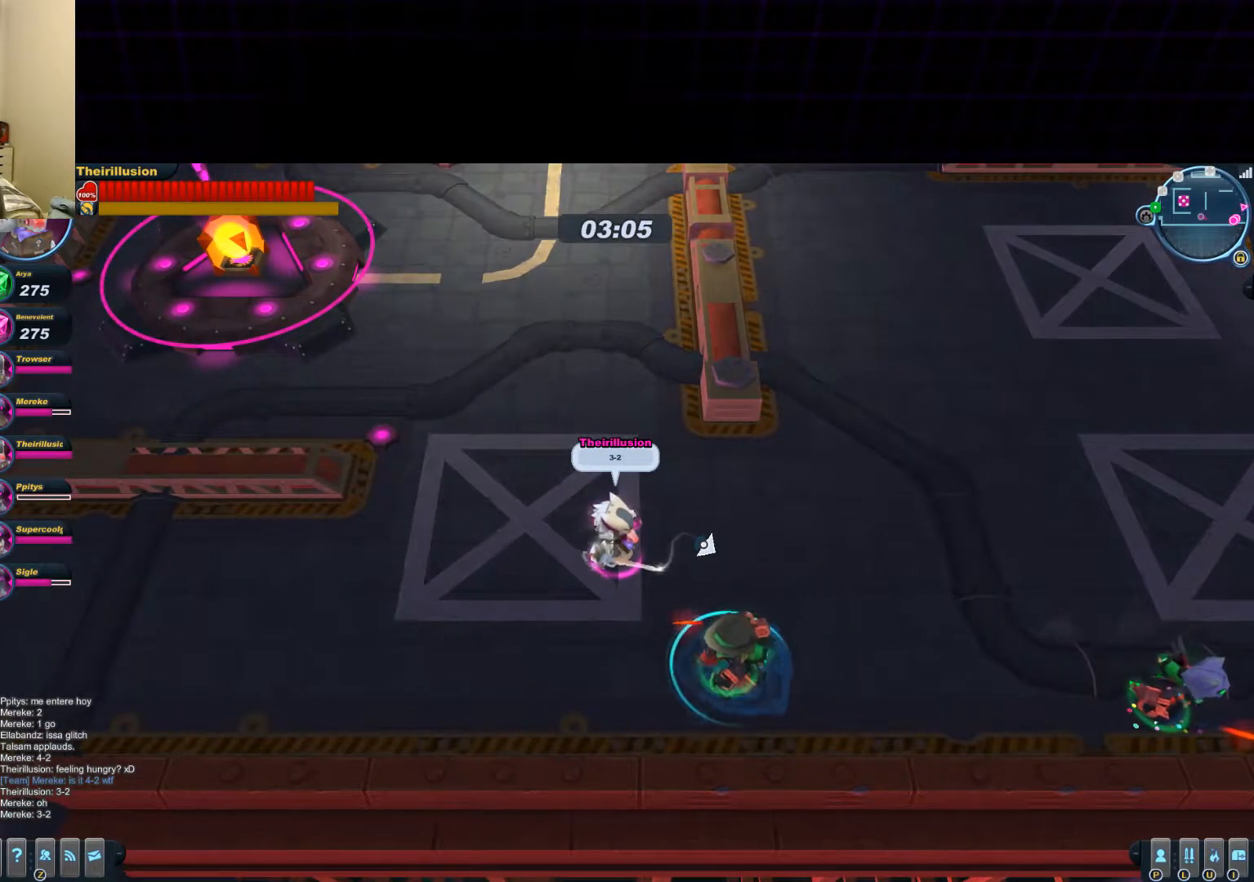
{"keys": [], "mouse": [], "events": []}
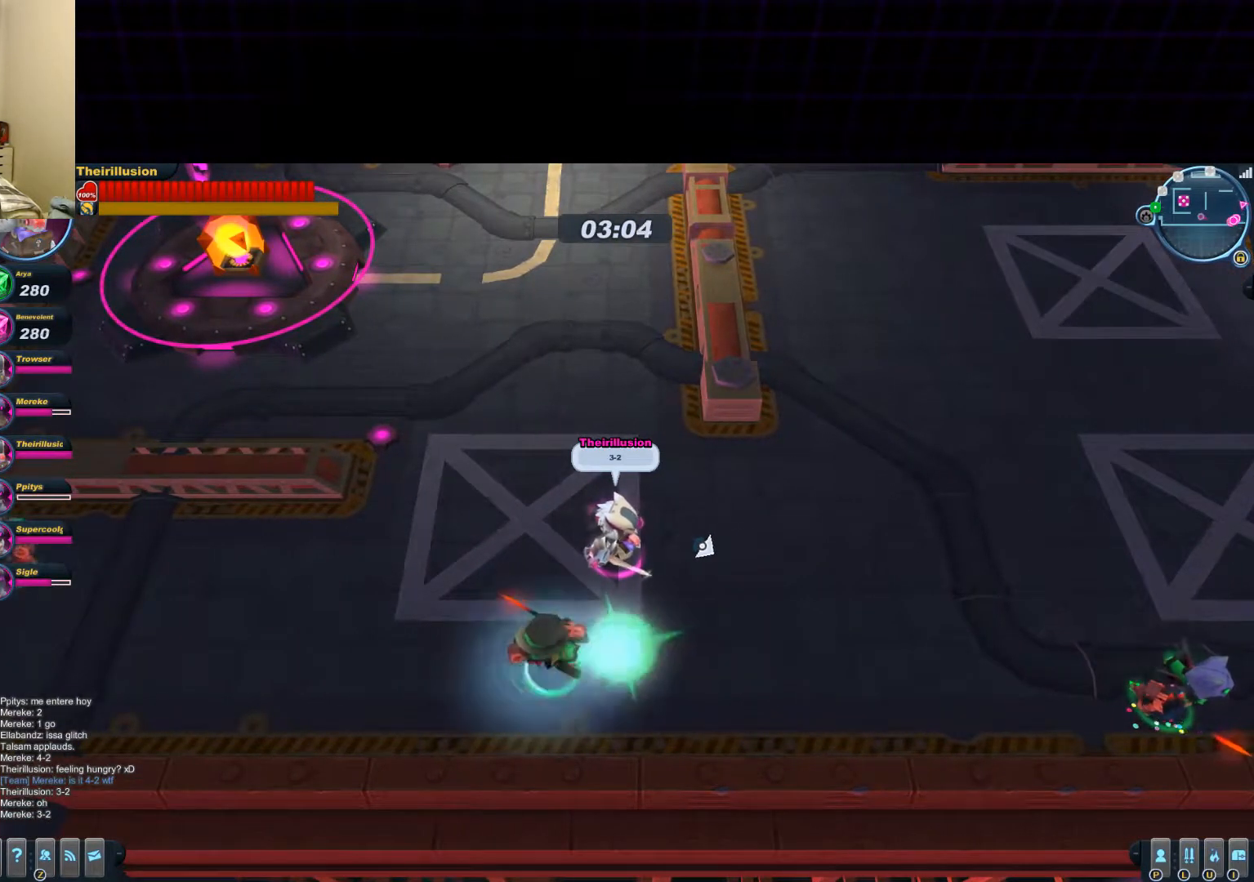
{"keys": [], "mouse": [], "events": []}
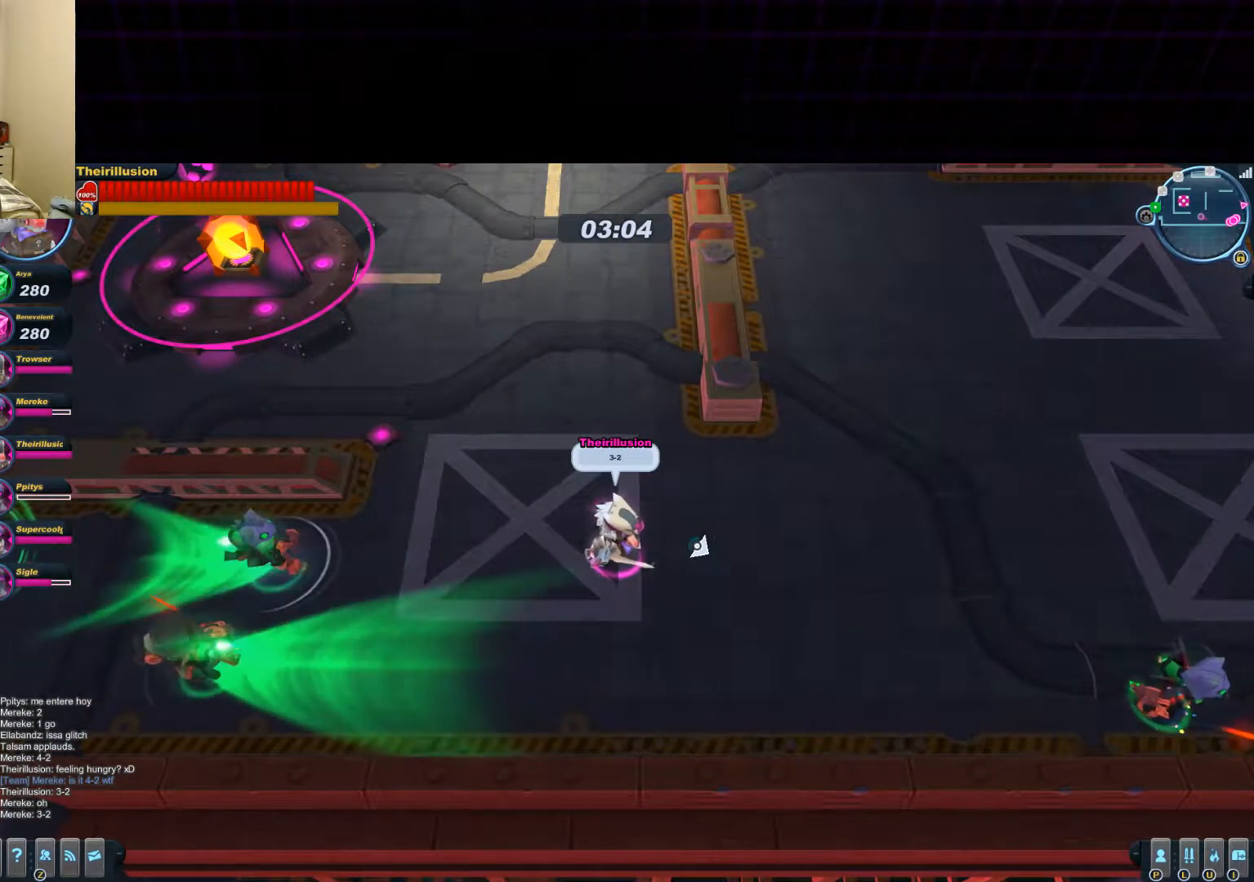
{"keys": [], "mouse": [], "events": []}
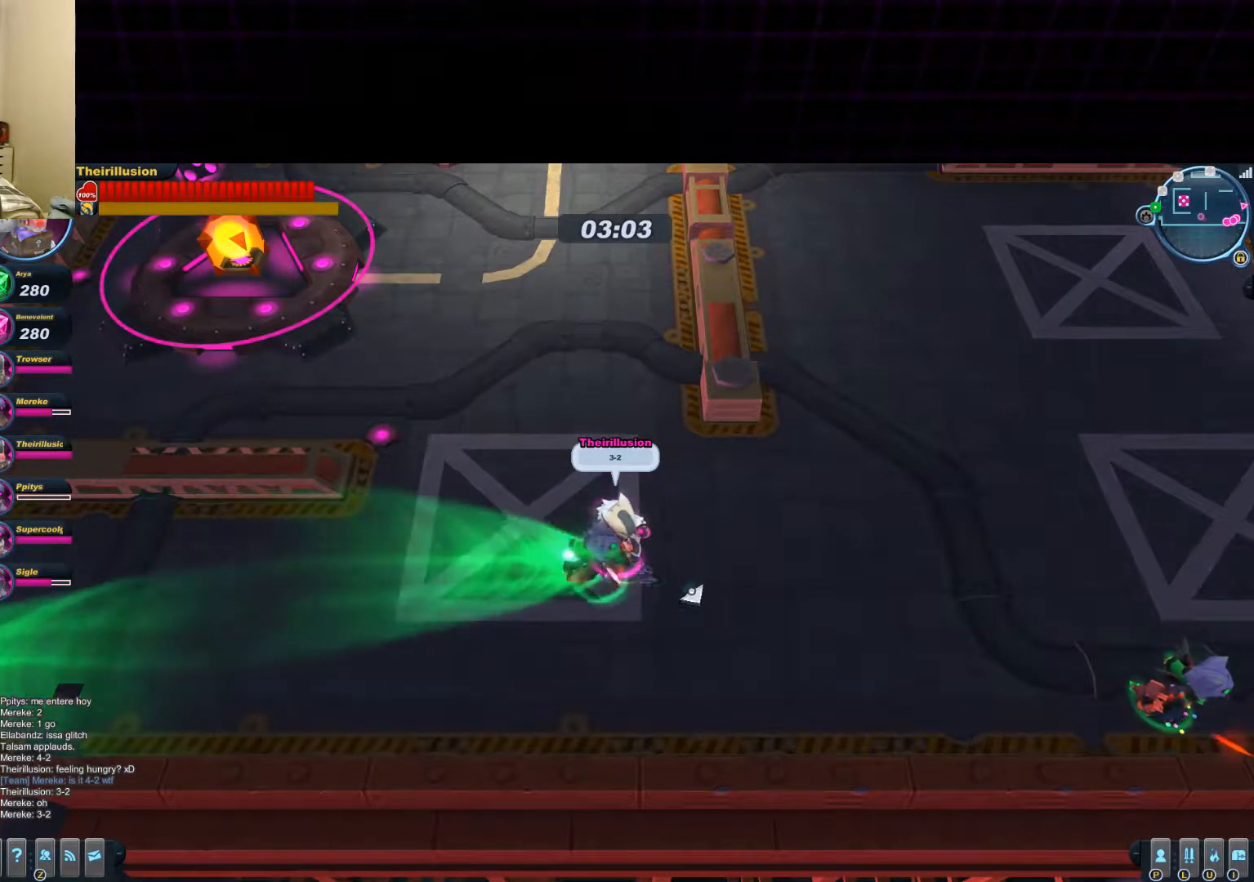
{"keys": [], "mouse": [], "events": [[66, "s", "down"], [300, "s", "up"]]}
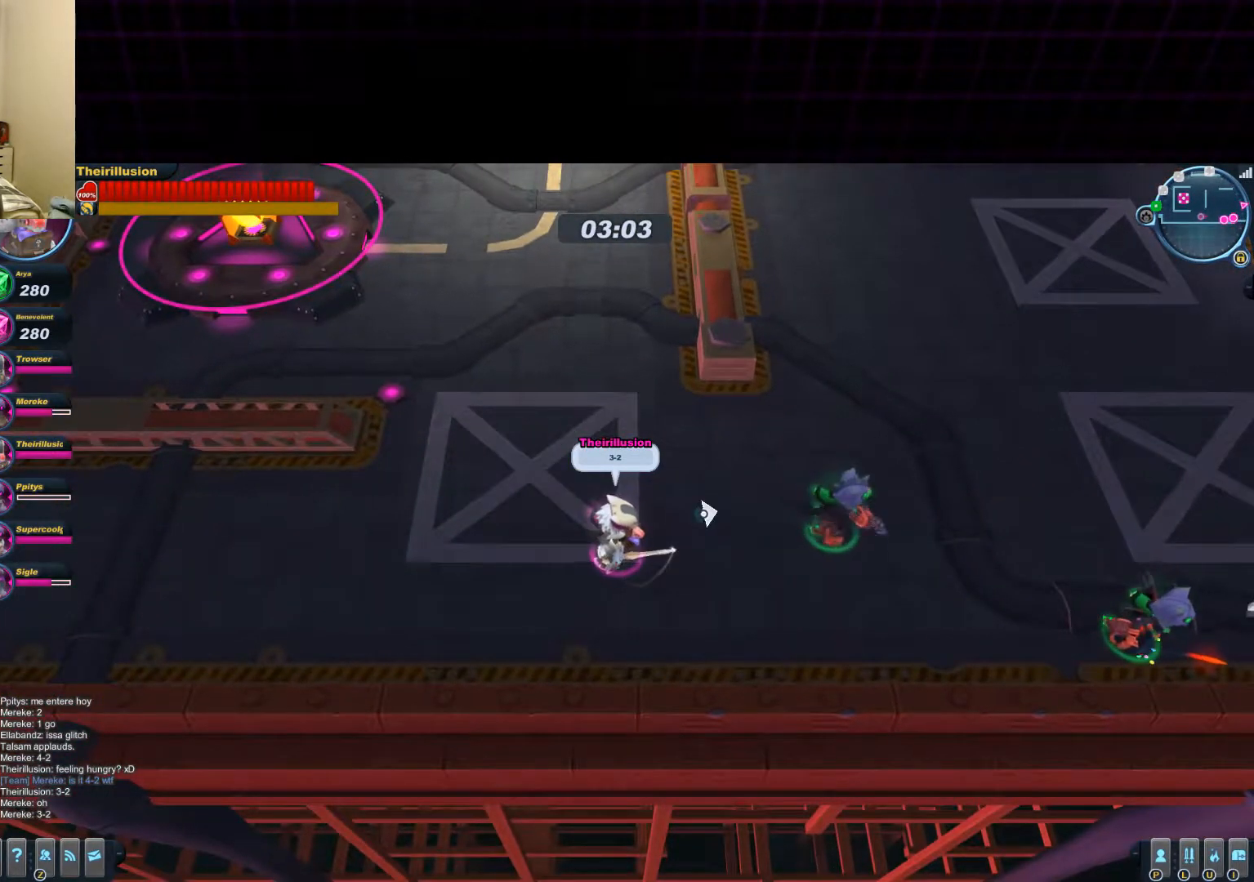
{"keys": [], "mouse": [], "events": [[150, "w", "down"], [350, "w", "up"]]}
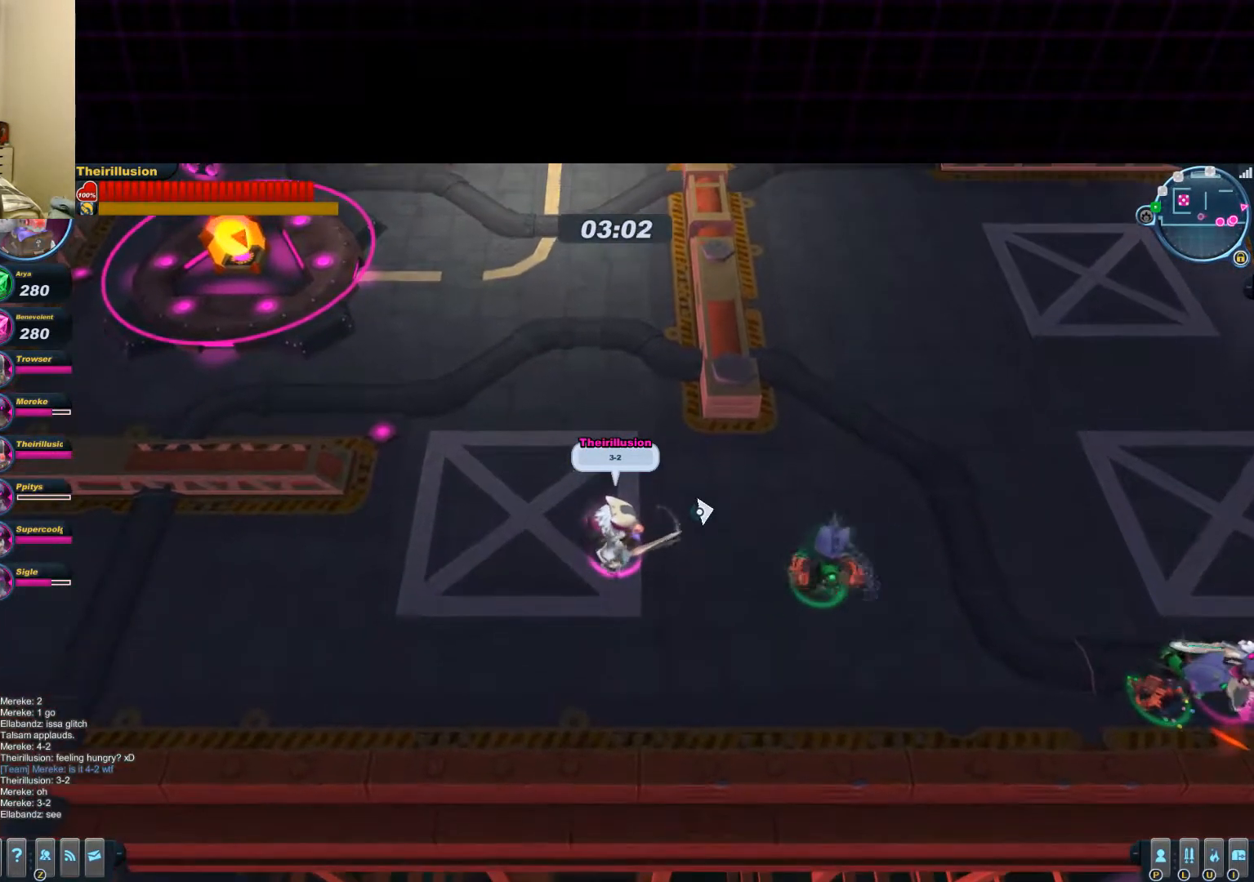
{"keys": [], "mouse": [], "events": []}
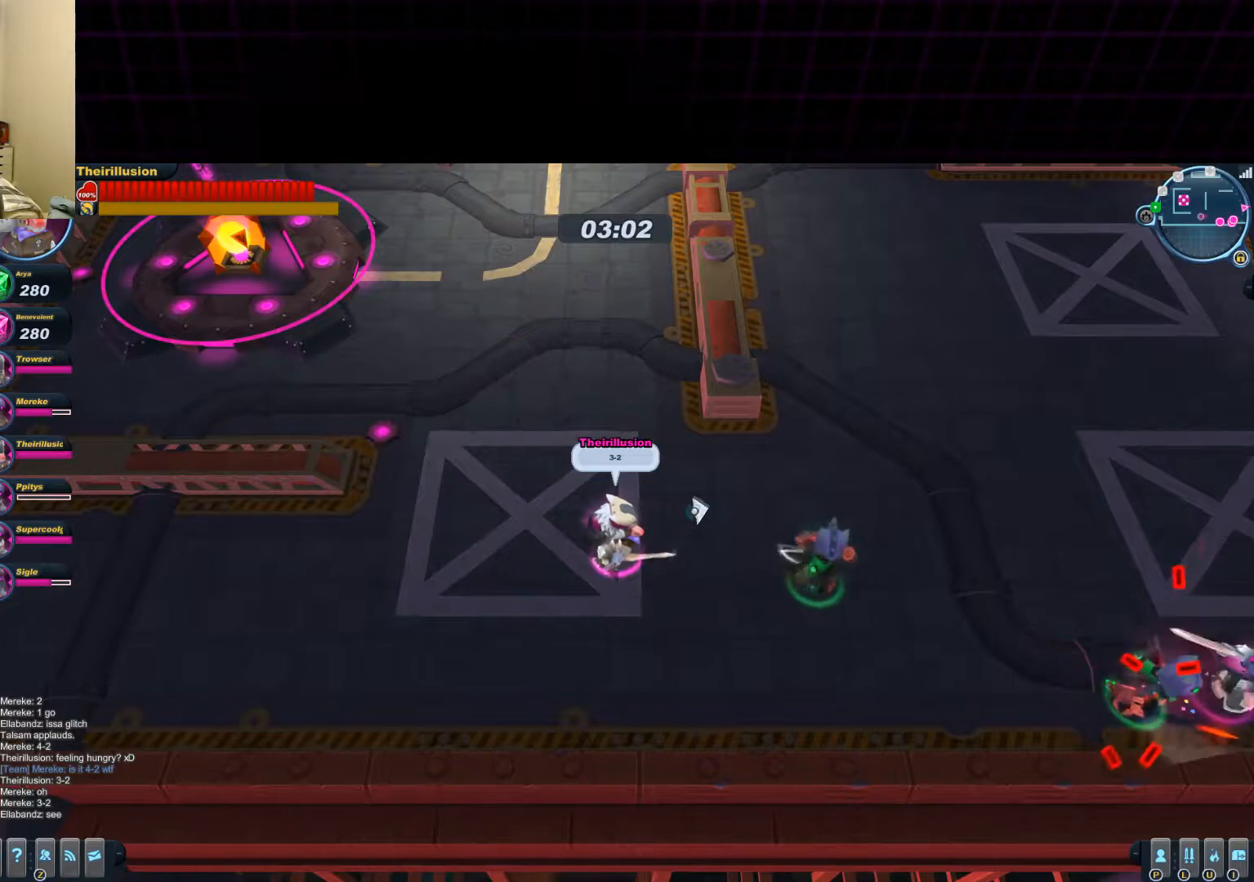
{"keys": [], "mouse": [], "events": []}
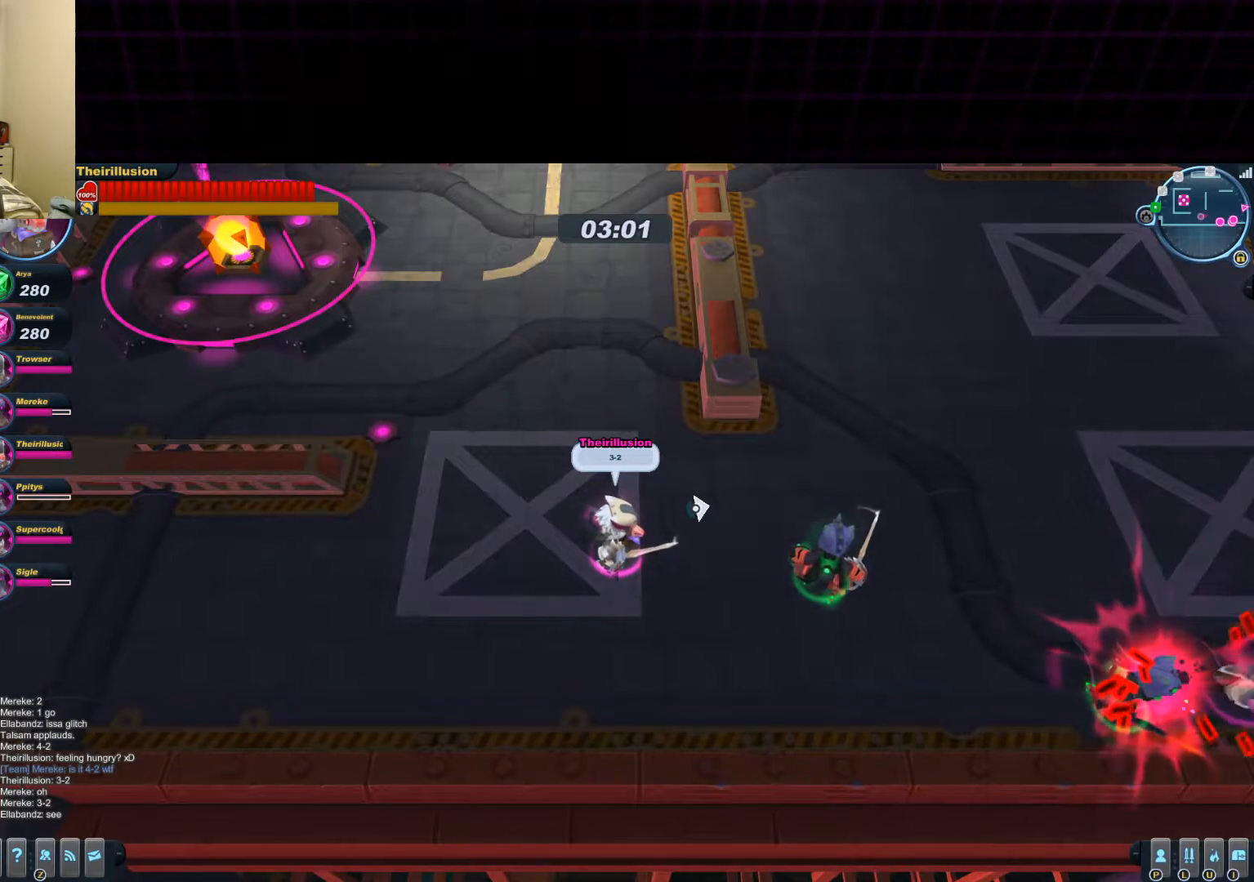
{"keys": ["a", "s"], "mouse": [], "events": [[200, "a", "down"], [333, "s", "down"]]}
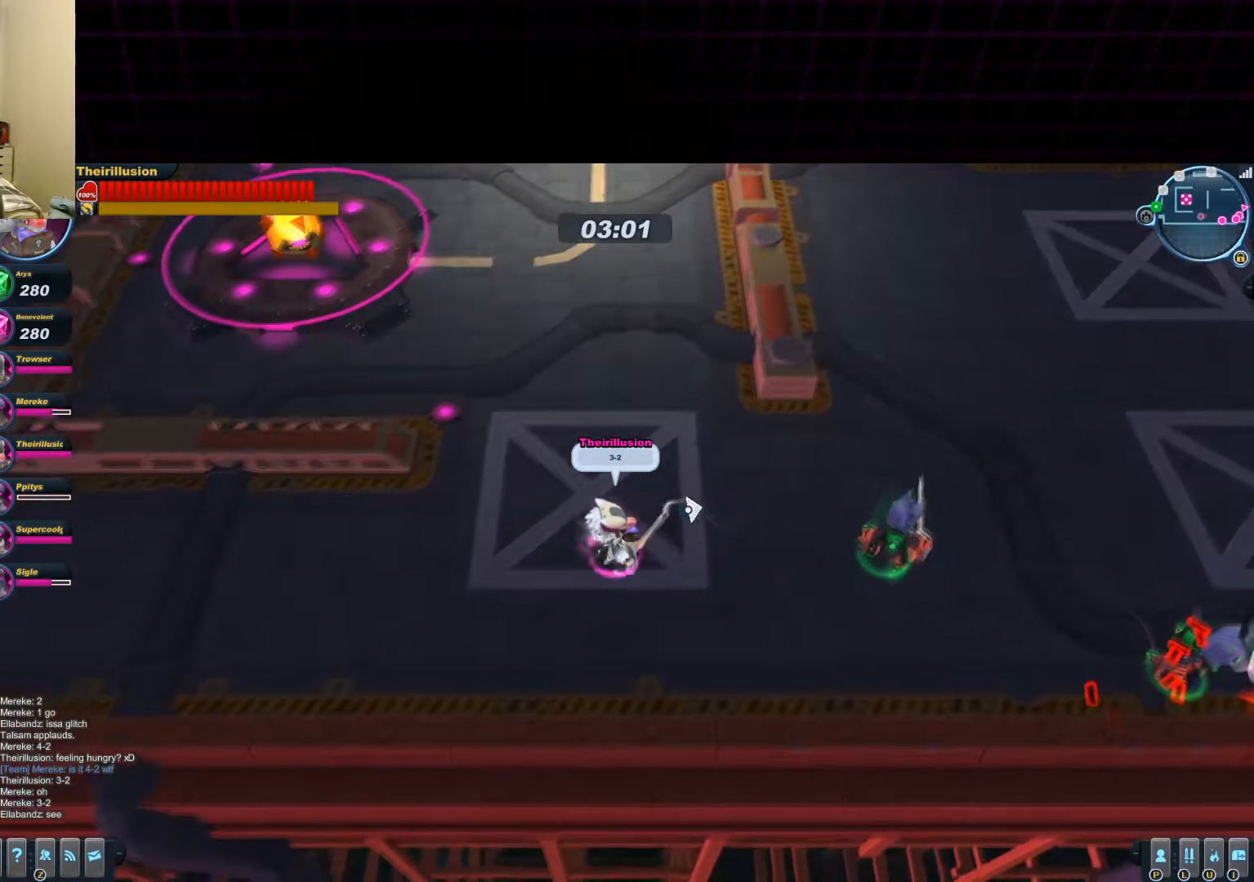
{"keys": [], "mouse": [], "events": [[150, "a", "up"], [300, "s", "up"]]}
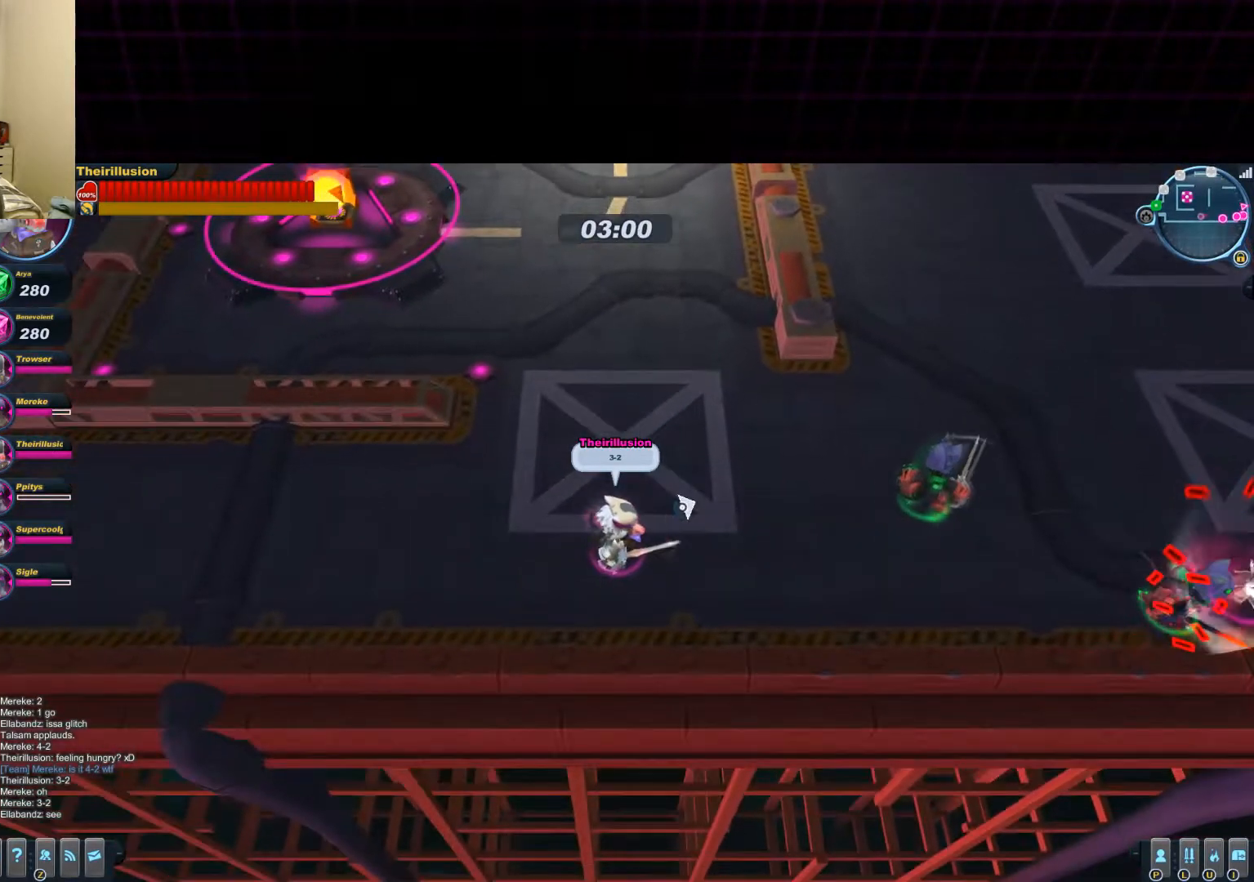
{"keys": [], "mouse": [], "events": []}
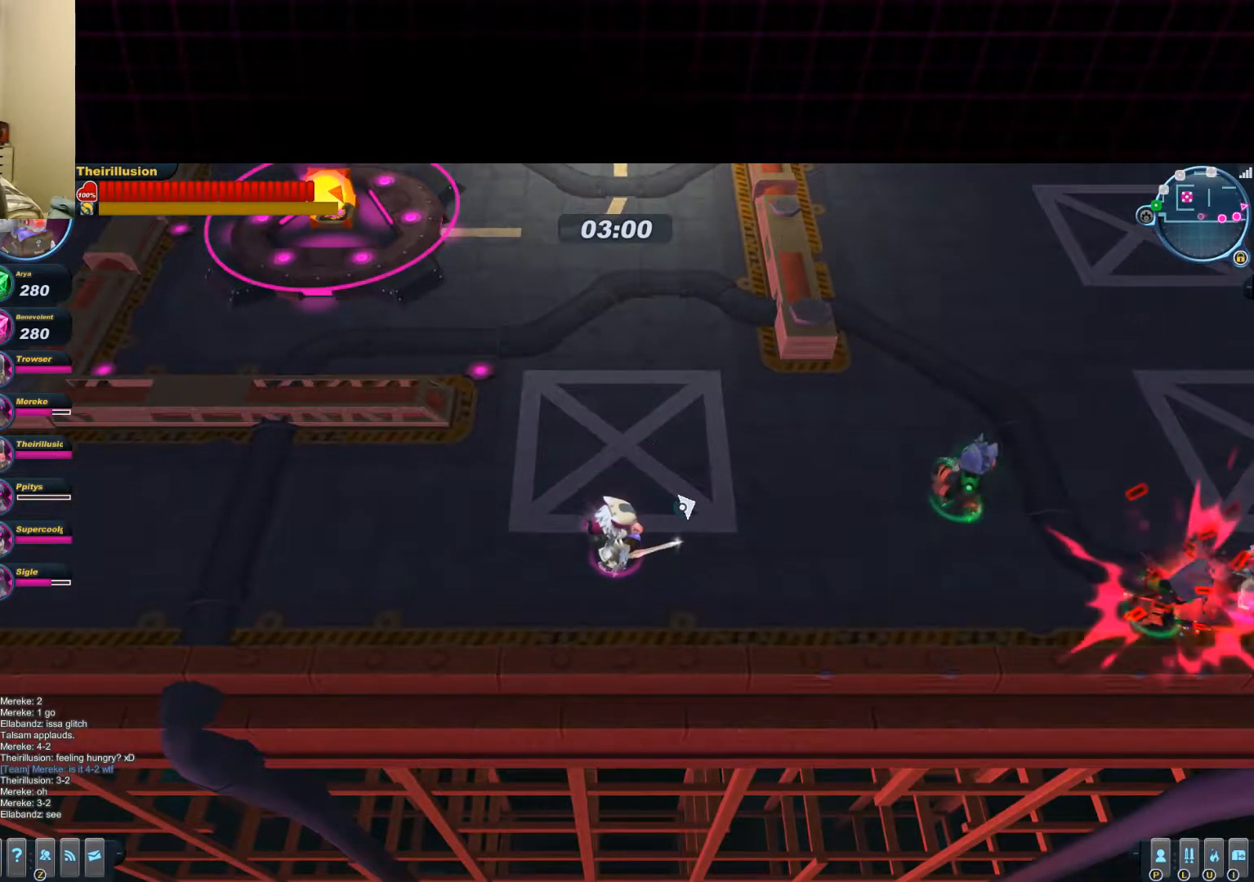
{"keys": [], "mouse": [], "events": []}
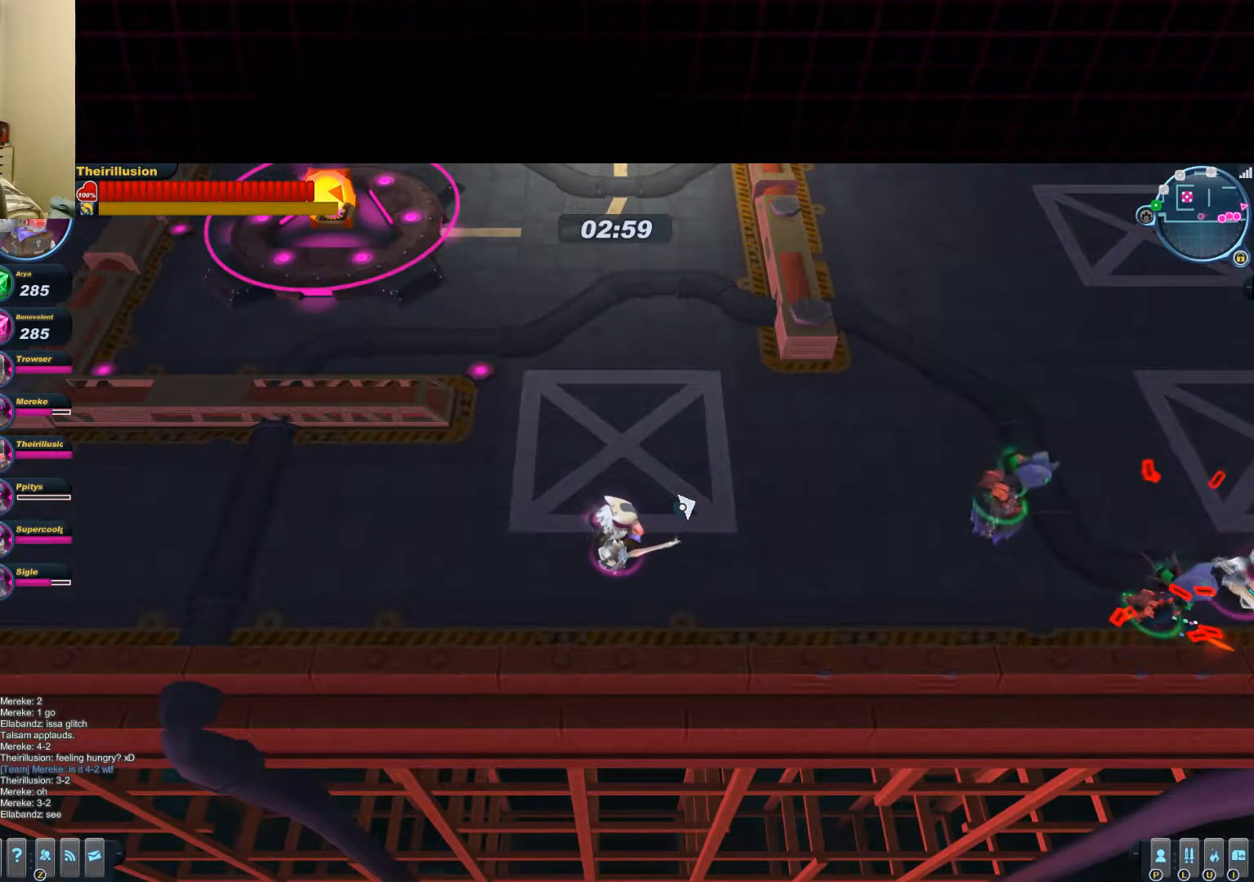
{"keys": ["w"], "mouse": [], "events": [[400, "w", "down"]]}
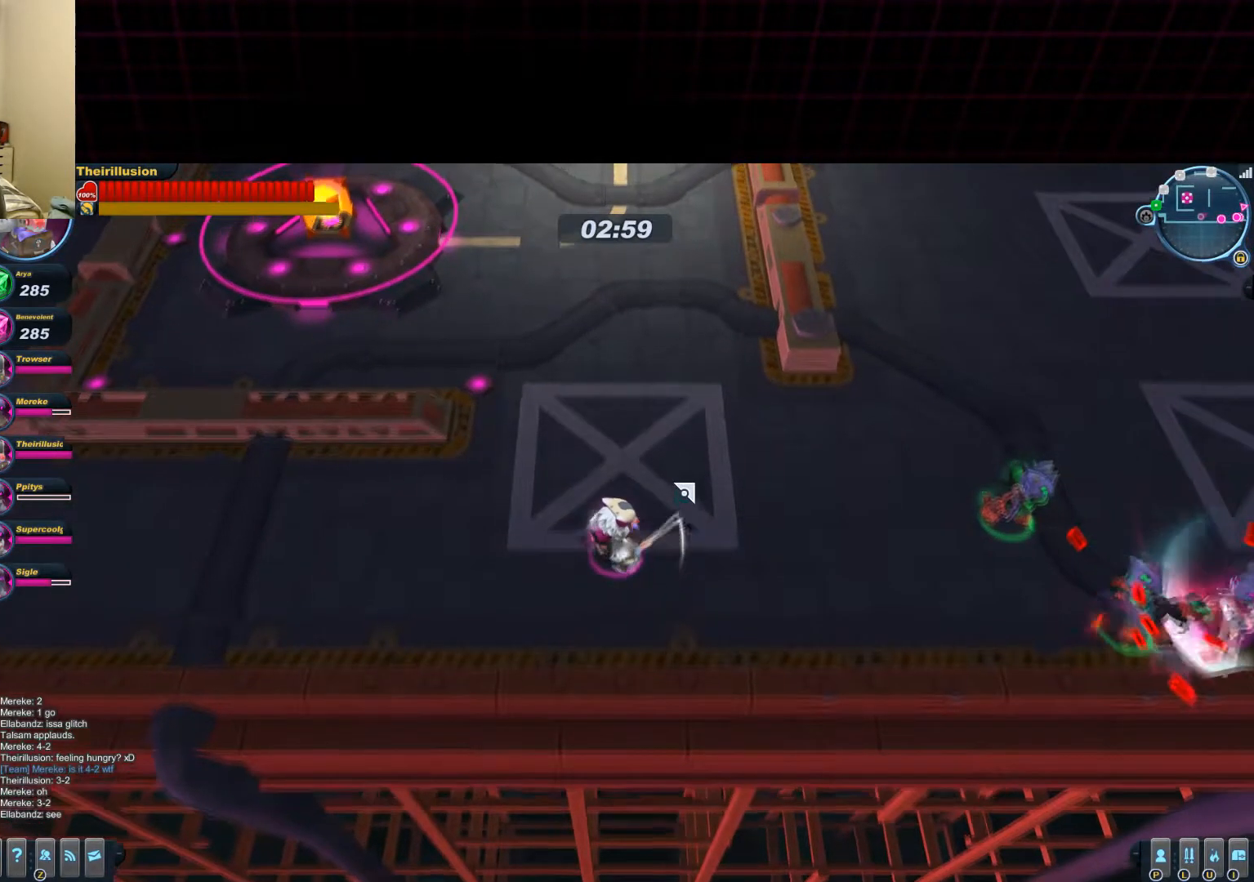
{"keys": [], "mouse": [], "events": [[134, "d", "down"], [134, "w", "up"], [267, "d", "up"]]}
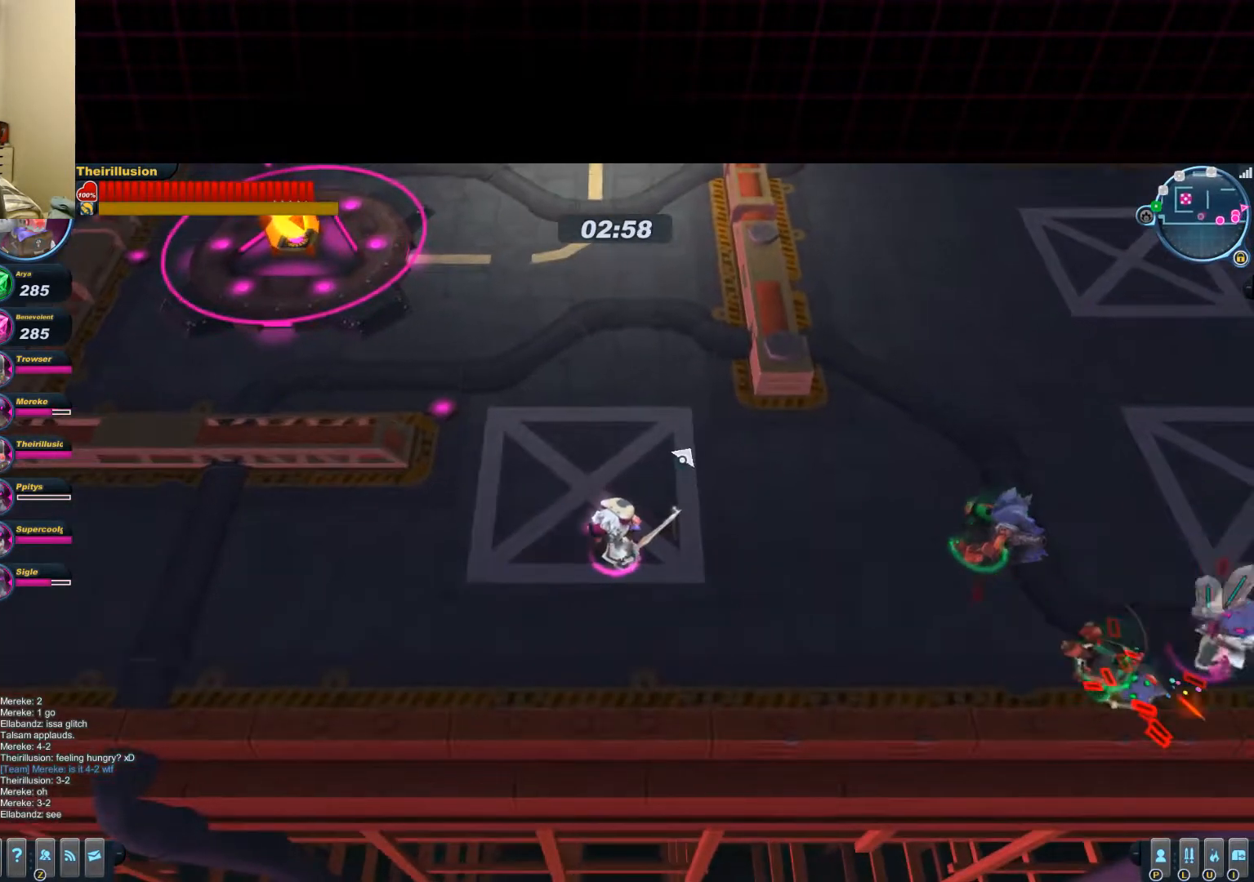
{"keys": ["s"], "mouse": [], "events": [[83, "a", "down"], [83, "s", "down"], [333, "a", "up"]]}
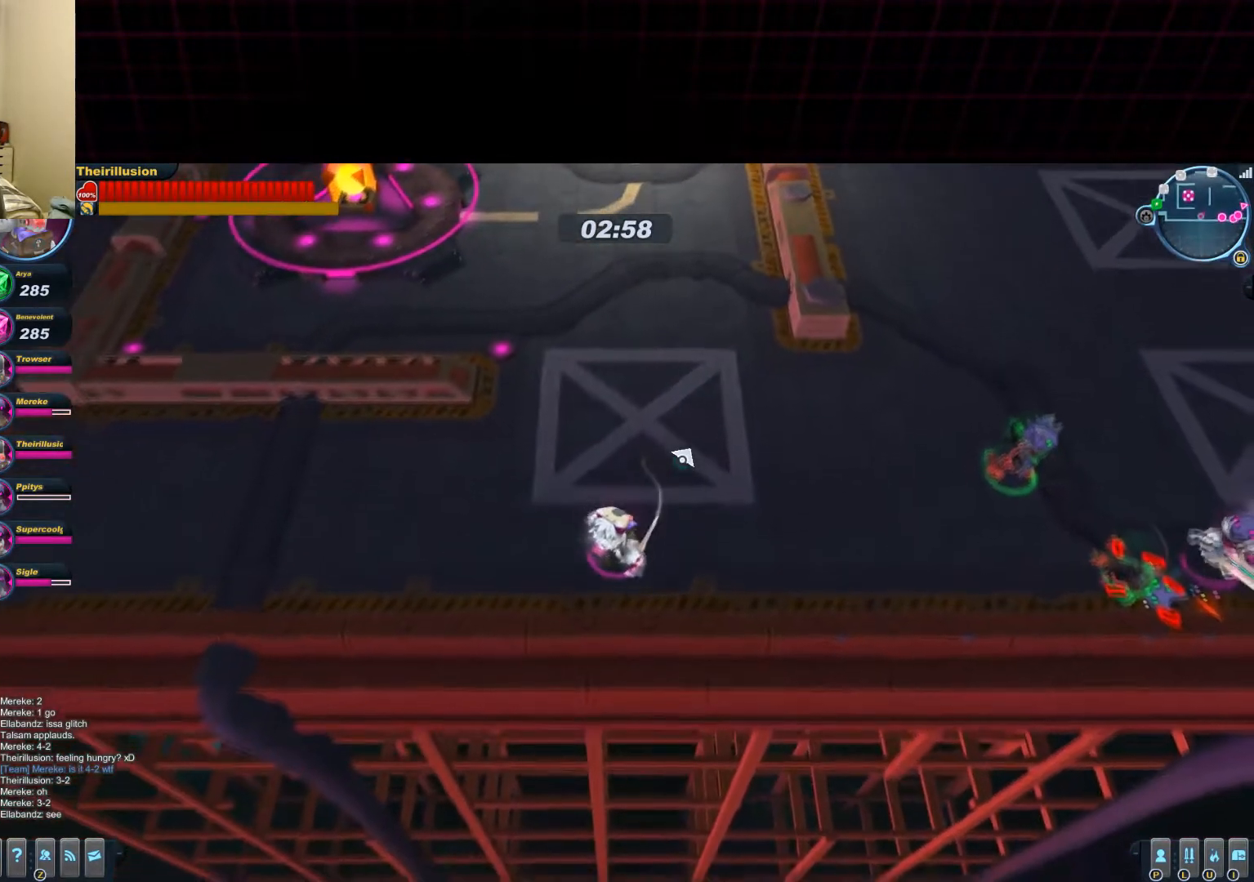
{"keys": [], "mouse": [], "events": [[200, "d", "down"], [300, "s", "up"], [367, "d", "up"]]}
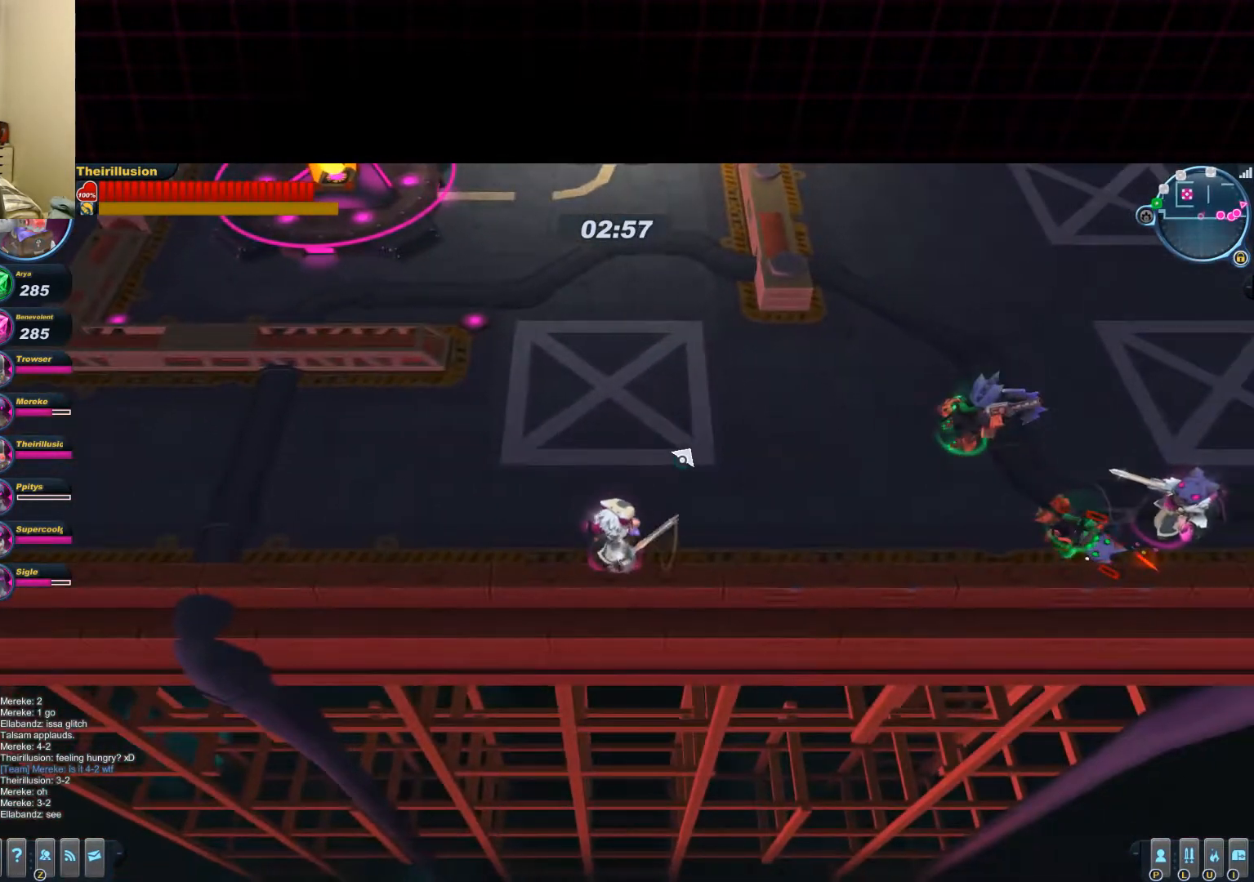
{"keys": ["w"], "mouse": [], "events": [[216, "w", "down"]]}
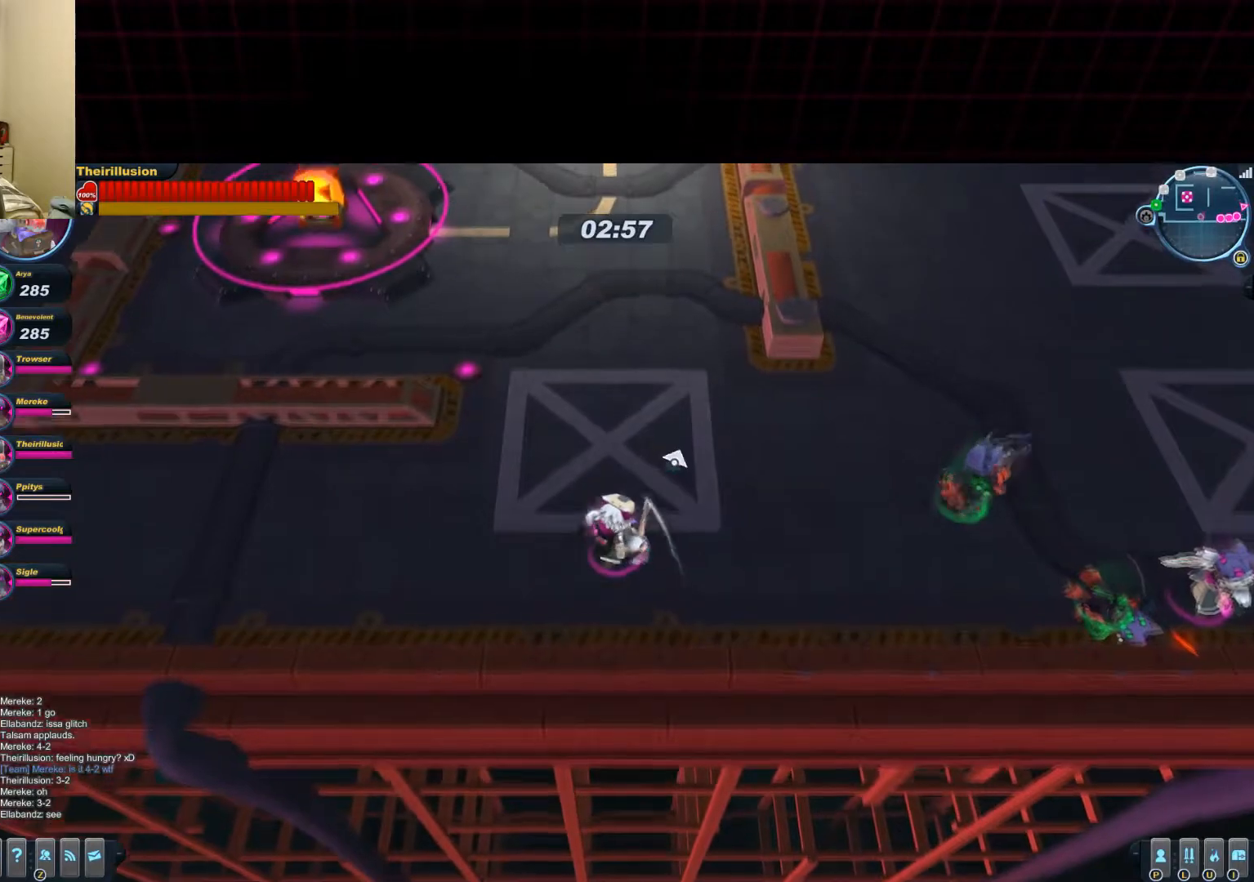
{"keys": [], "mouse": [], "events": [[167, "w", "up"]]}
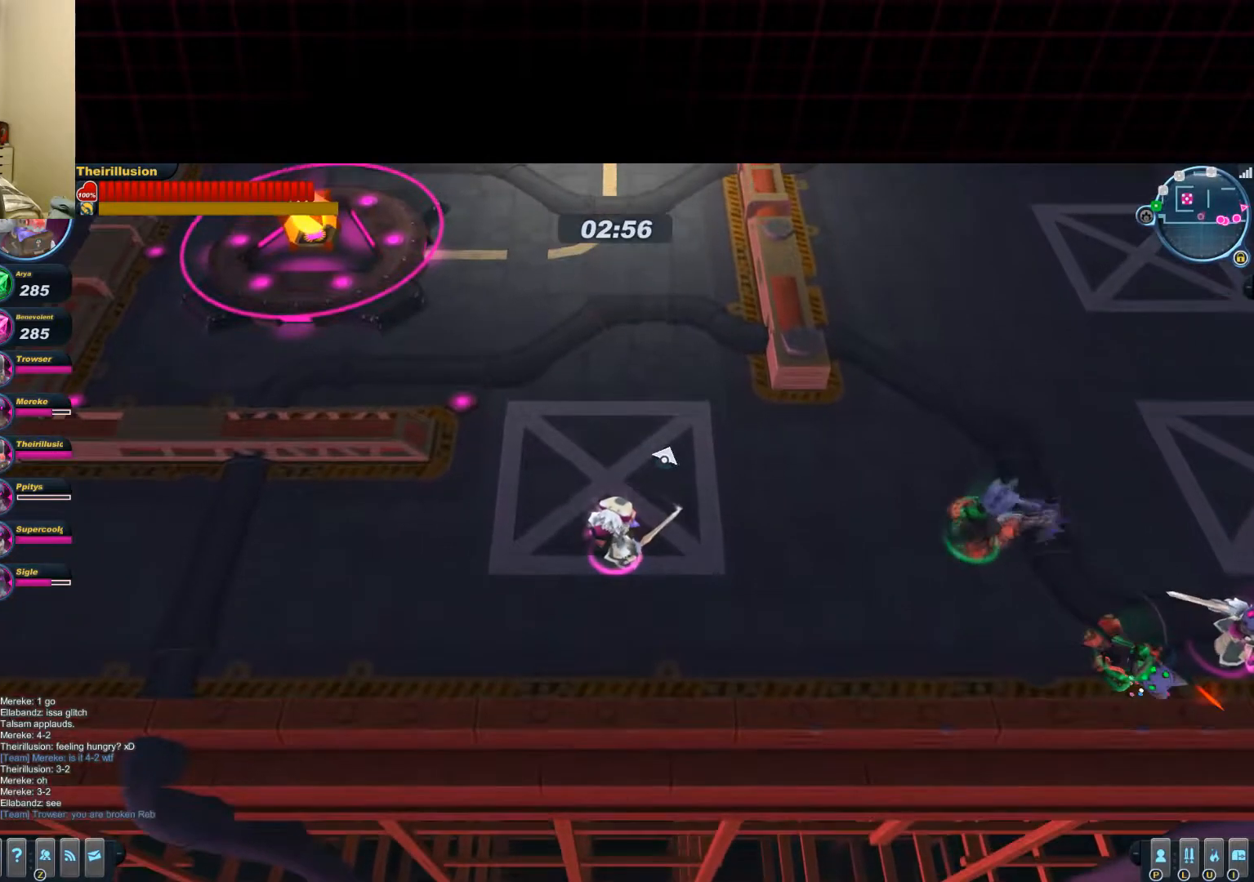
{"keys": ["a", "s"], "mouse": [], "events": [[467, "a", "down"], [467, "s", "down"]]}
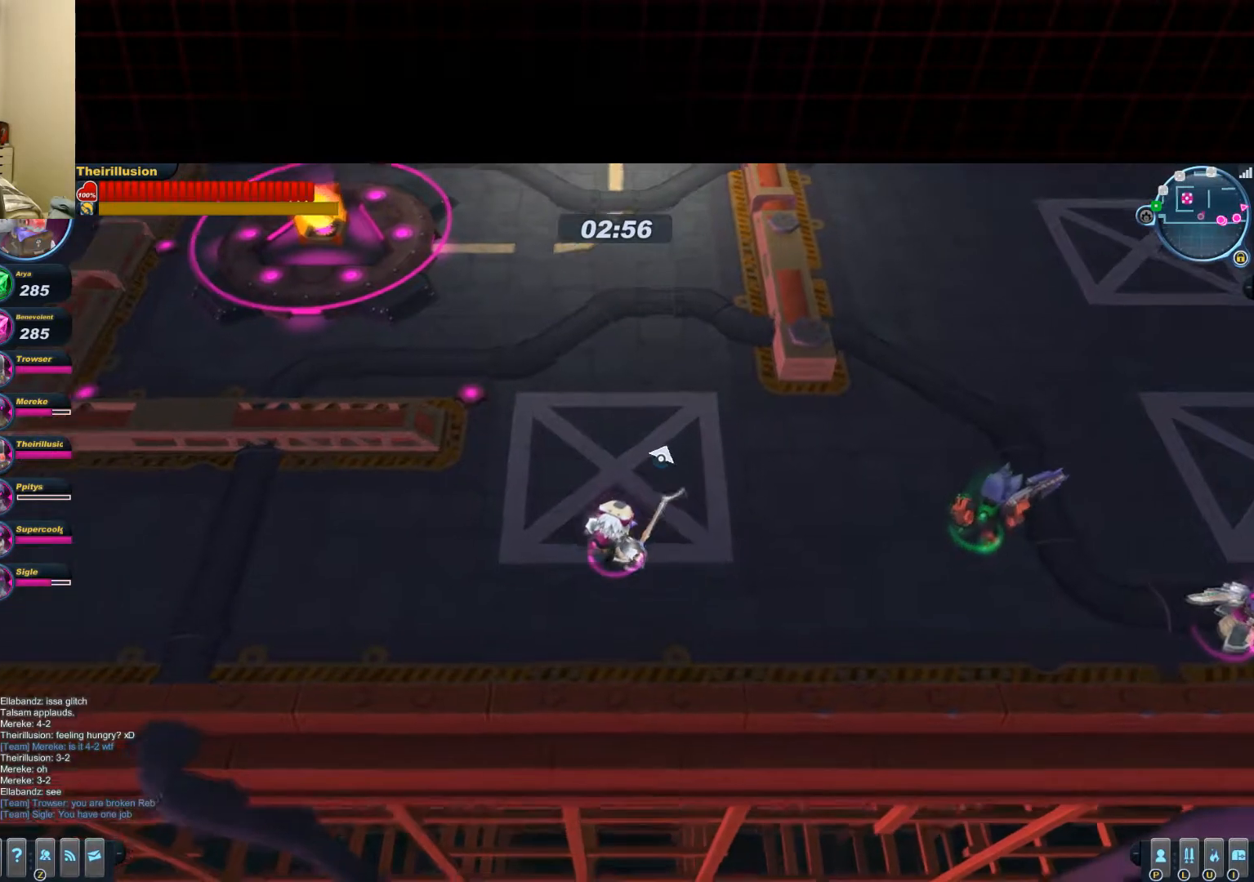
{"keys": [], "mouse": [], "events": [[200, "a", "up"], [200, "s", "up"]]}
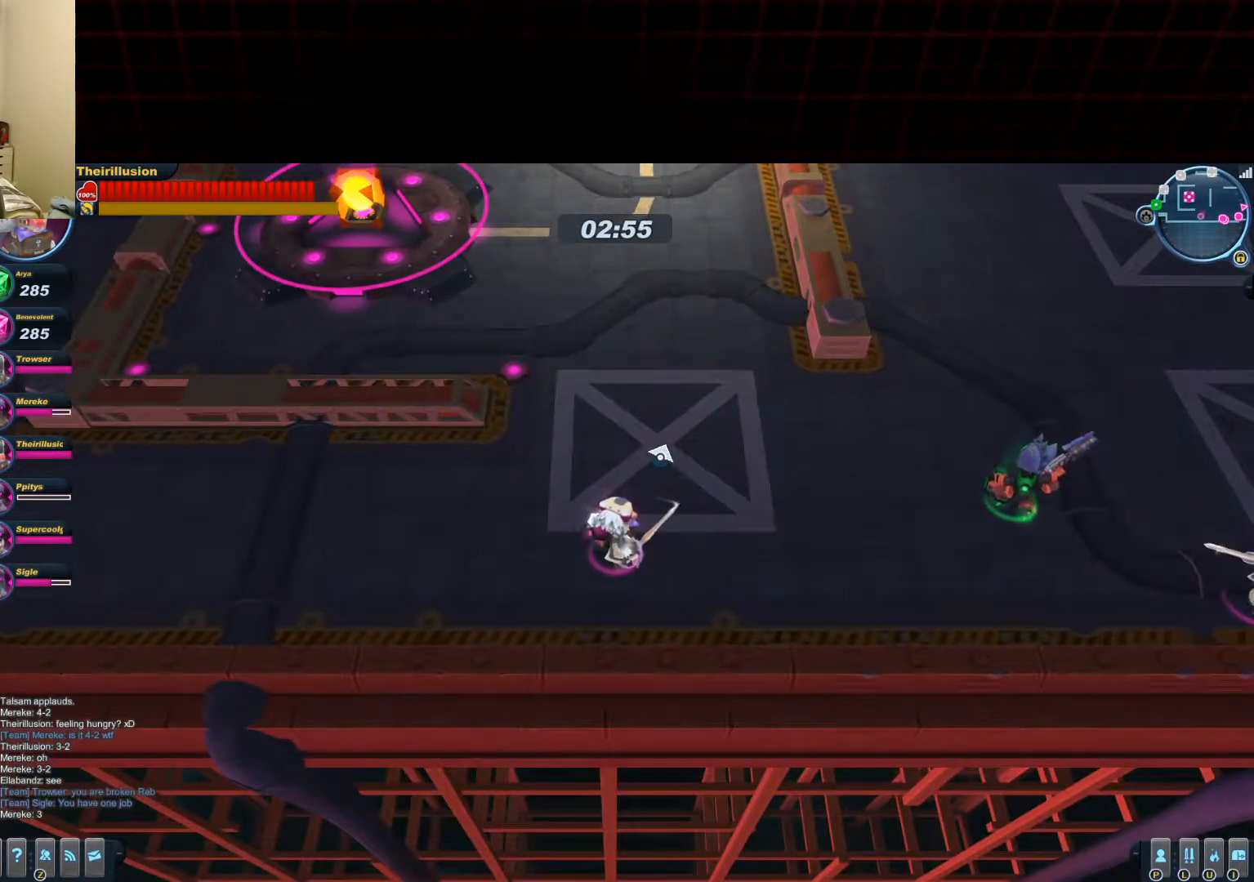
{"keys": [], "mouse": [], "events": [[50, "d", "down"], [50, "w", "down"], [417, "w", "up"], [483, "d", "up"]]}
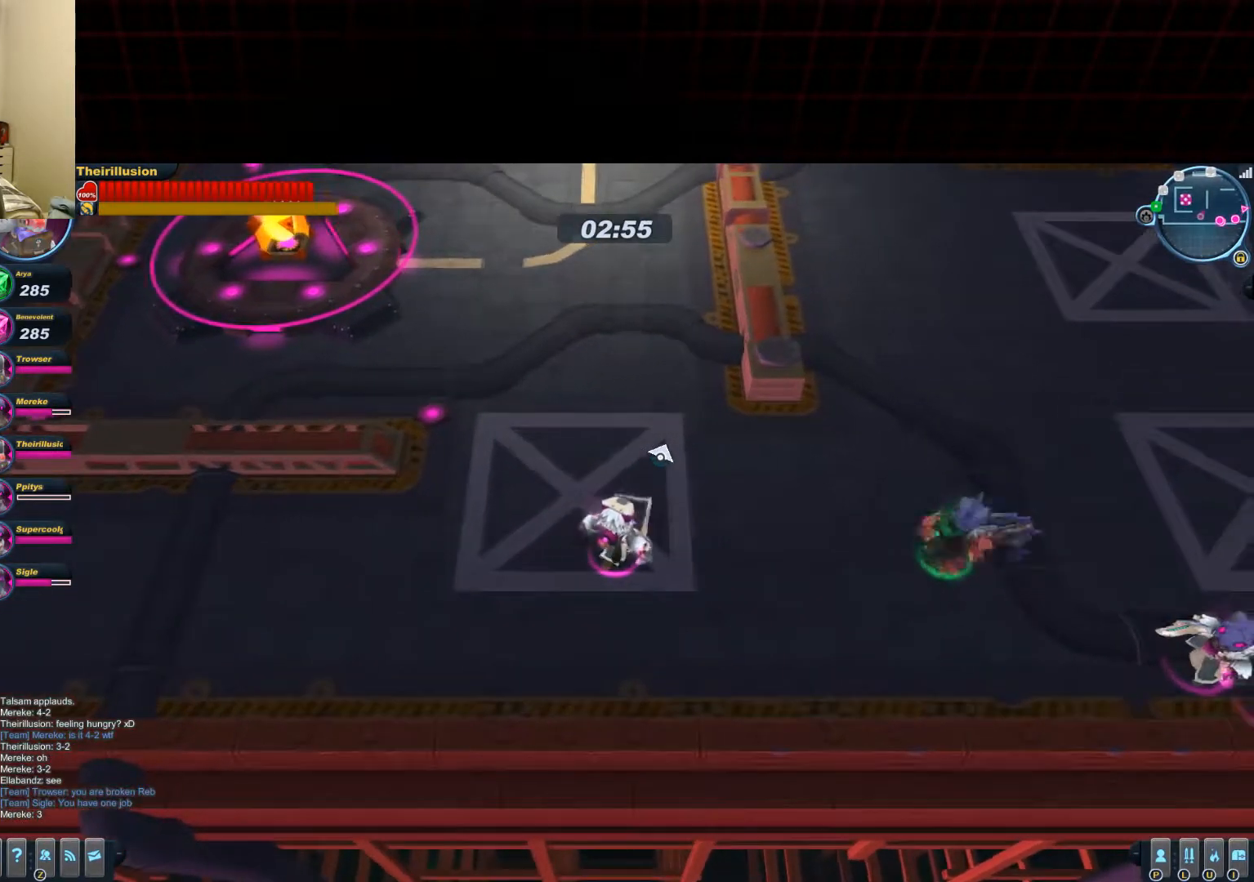
{"keys": ["a", "s"], "mouse": [], "events": [[134, "a", "down"], [200, "s", "down"]]}
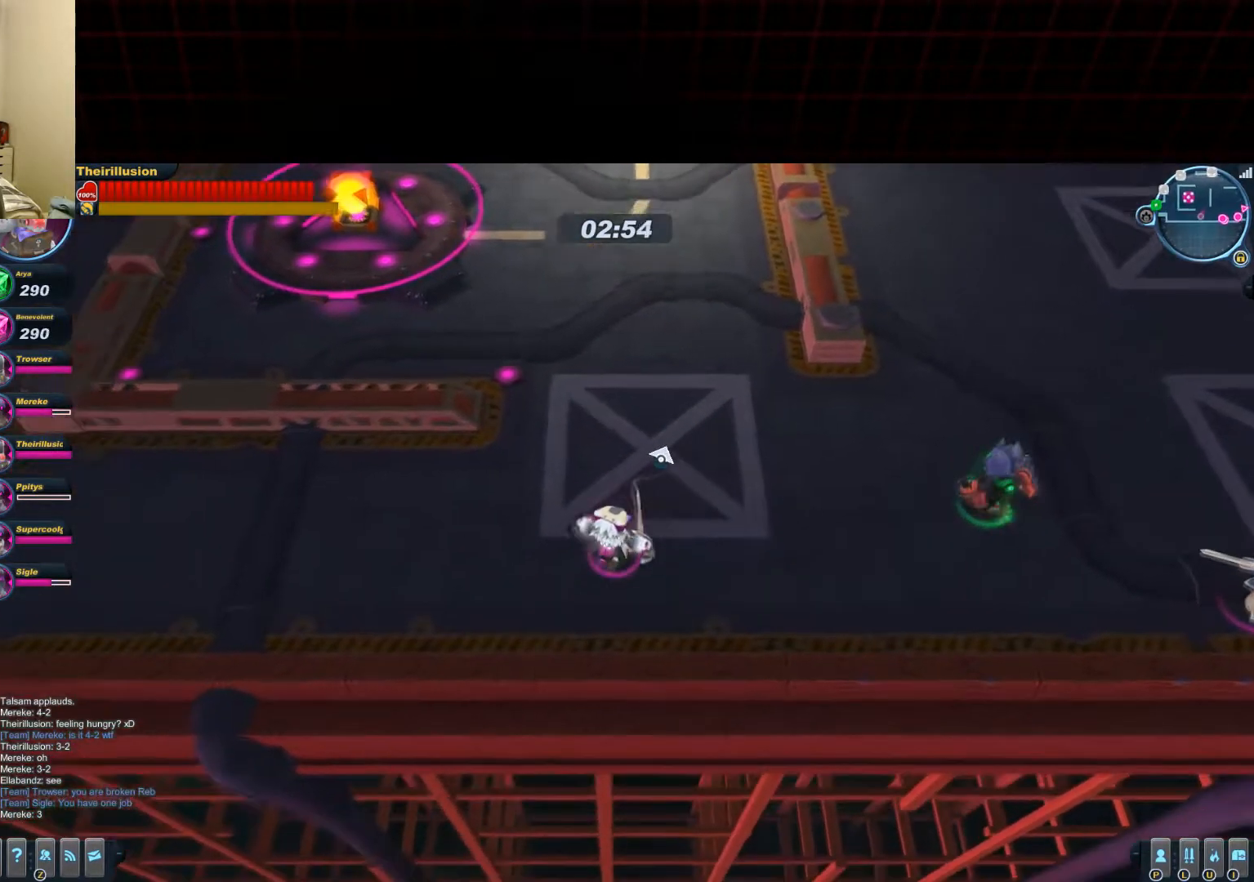
{"keys": ["w"], "mouse": [], "events": [[66, "a", "up"], [166, "d", "down"], [233, "s", "up"], [383, "d", "up"], [483, "w", "down"]]}
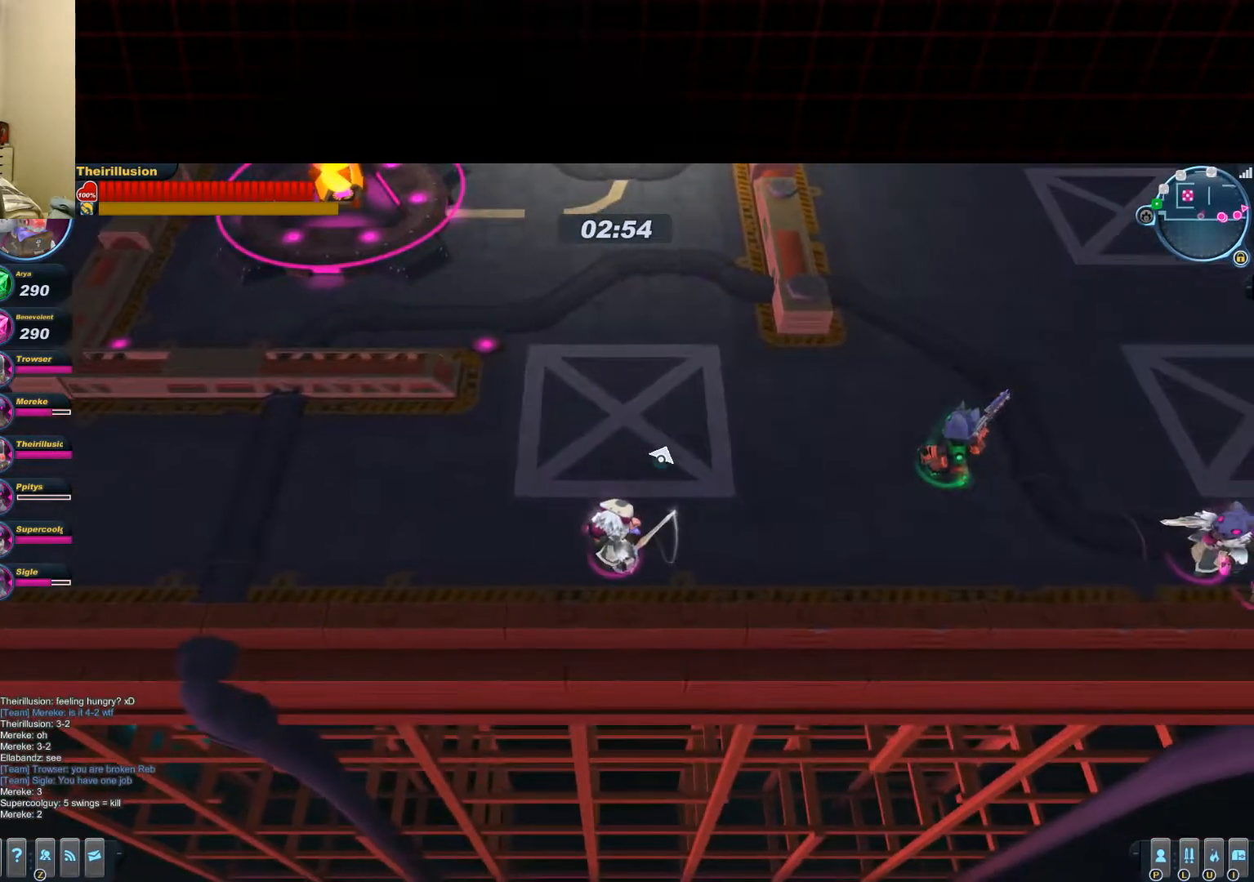
{"keys": ["a"], "mouse": [], "events": [[334, "a", "down"], [334, "w", "up"]]}
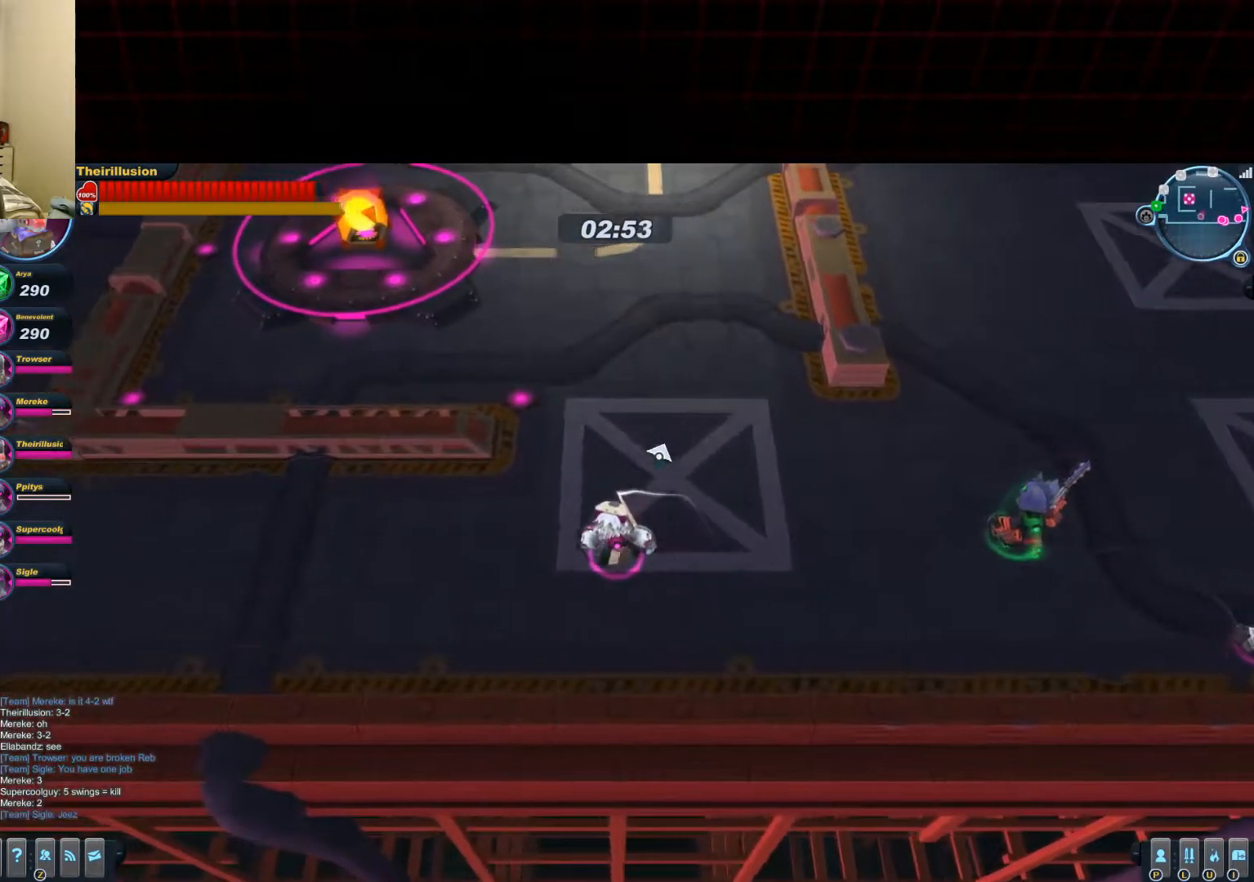
{"keys": ["d"], "mouse": [], "events": [[33, "s", "down"], [200, "a", "up"], [266, "d", "down"], [333, "s", "up"]]}
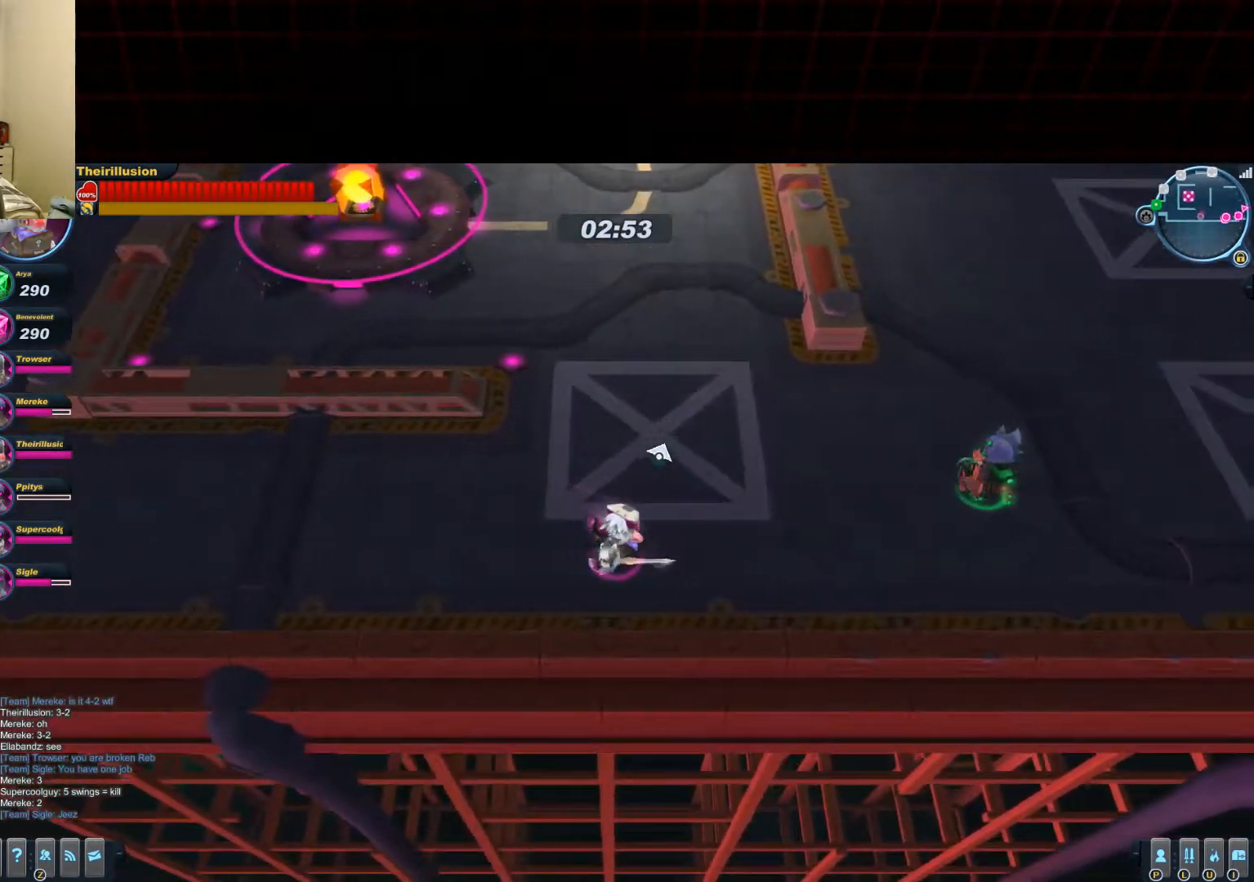
{"keys": ["a"], "mouse": [], "events": [[83, "w", "down"], [150, "d", "up"], [350, "a", "down"], [417, "w", "up"]]}
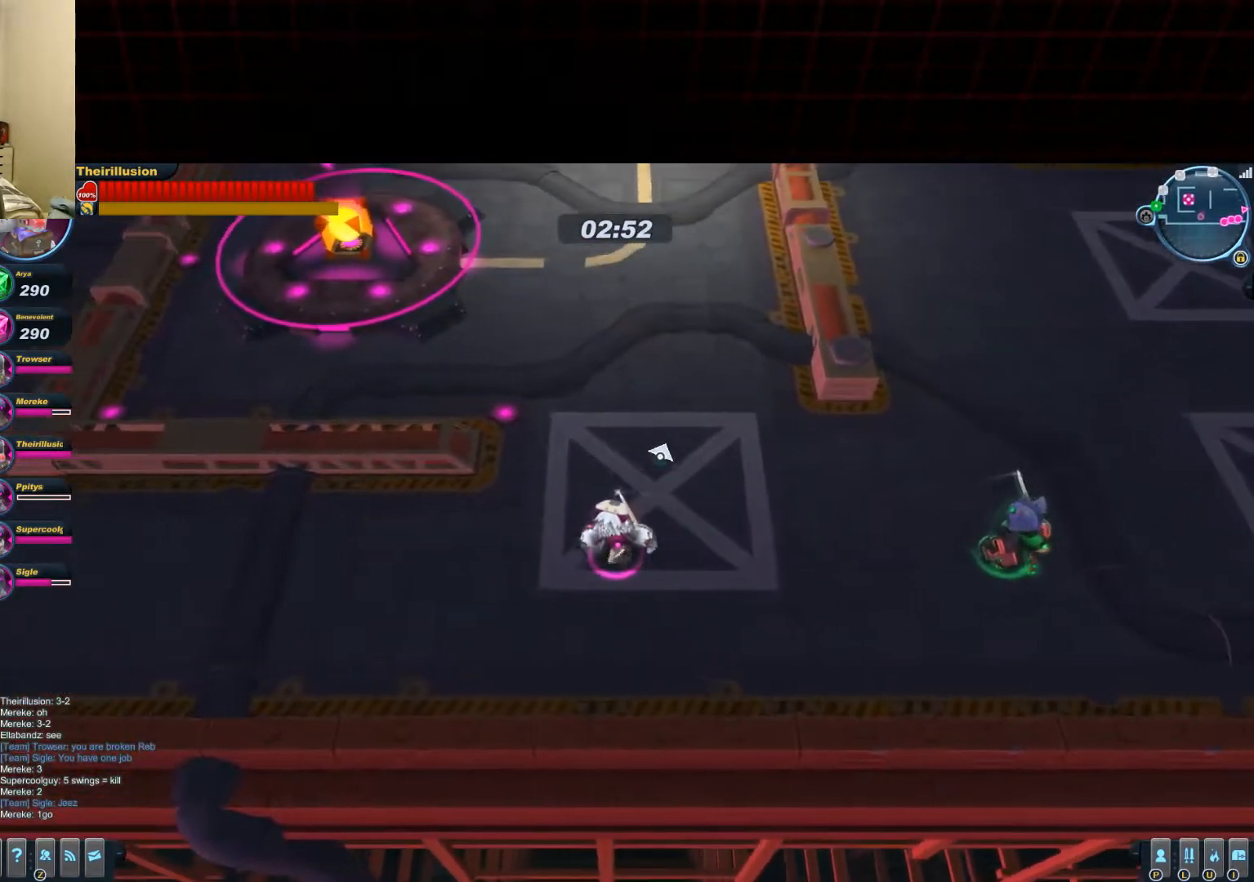
{"keys": ["d"], "mouse": [], "events": [[166, "s", "down"], [300, "a", "up"], [300, "d", "down"], [417, "s", "up"]]}
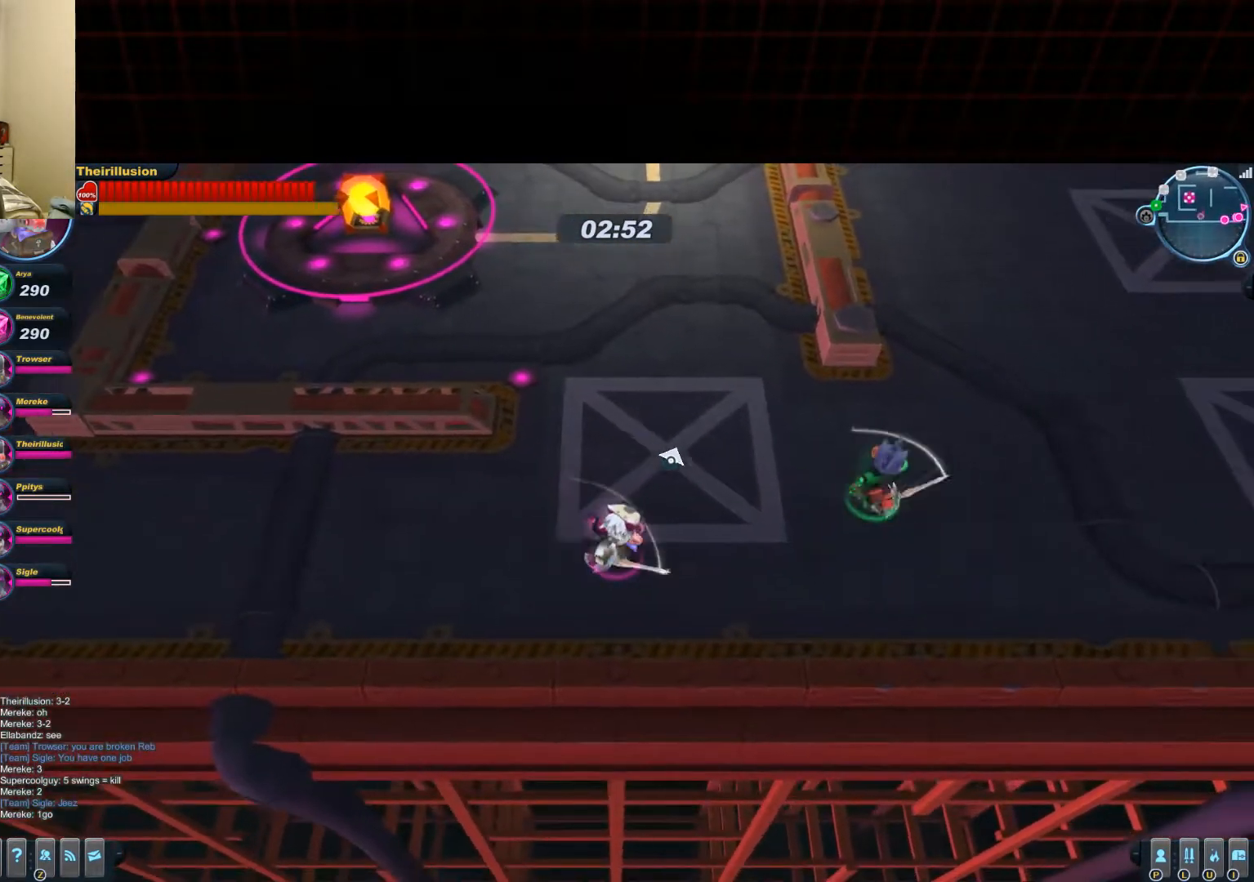
{"keys": ["d", "s"], "mouse": [], "events": [[100, "w", "down"], [167, "a", "down"], [167, "d", "up"], [167, "w", "up"], [367, "s", "down"], [484, "a", "up"], [484, "d", "down"]]}
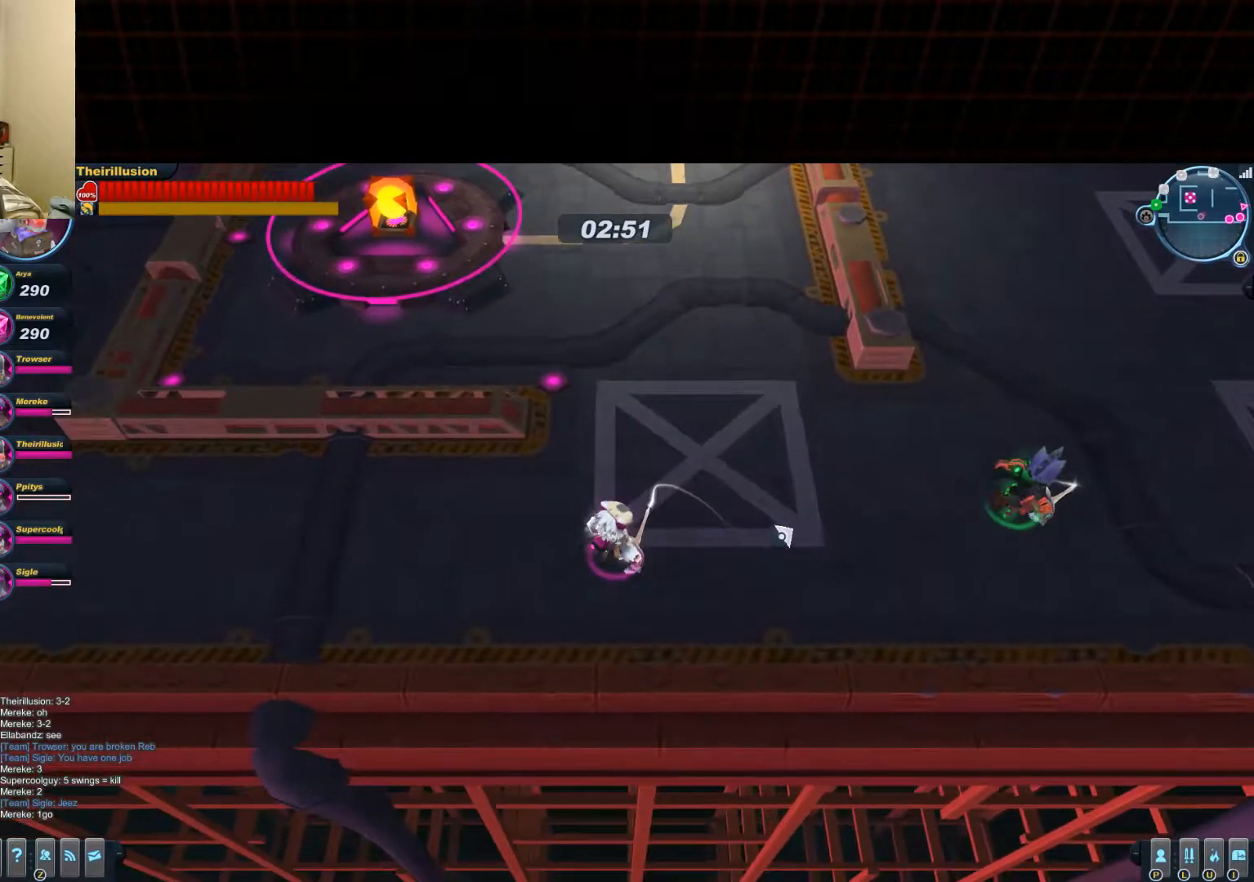
{"keys": ["d", "s"], "mouse": [], "events": [[150, "s", "up"], [217, "s", "down"]]}
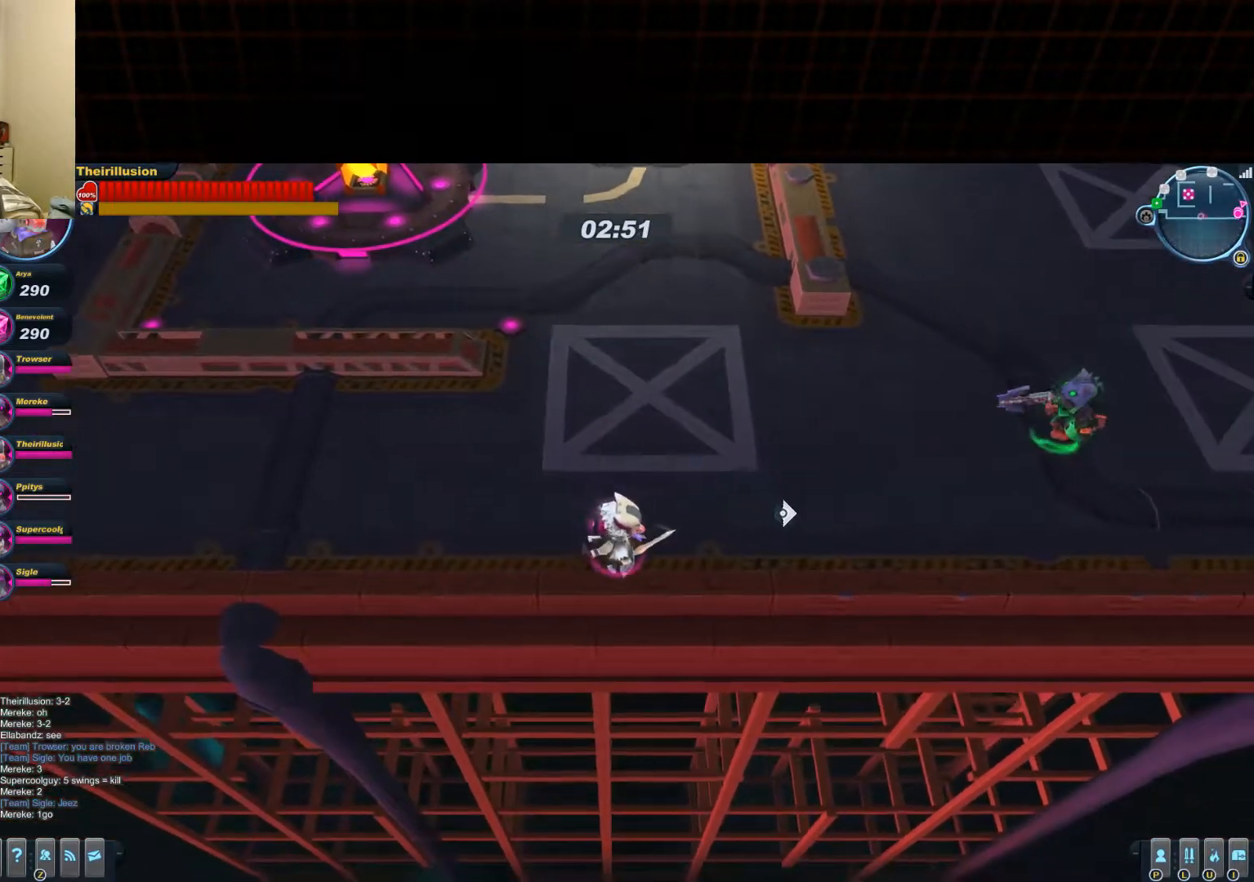
{"keys": ["d", "w"], "mouse": [], "events": [[34, "s", "up"], [167, "w", "down"]]}